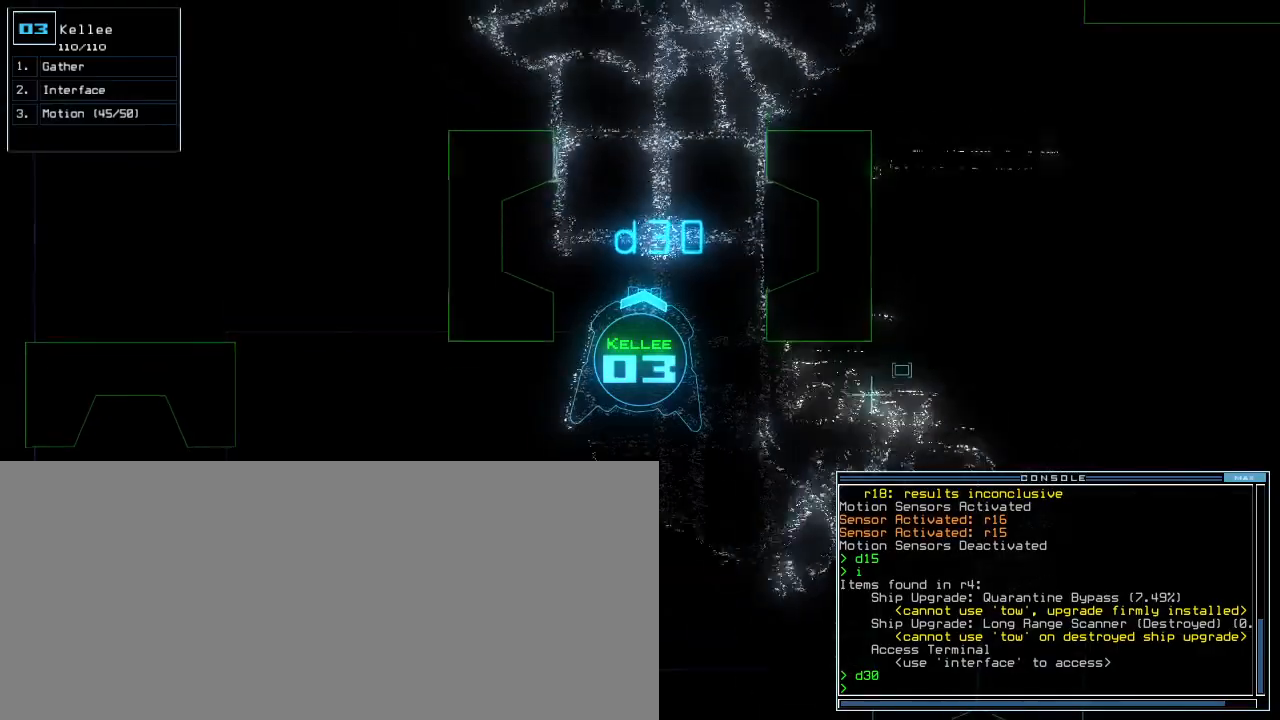
Gameplay with keyboard; each line is a JSON object with the keys held at the frame after it. "events" lists presses ("down") and releases ("up") of ".", "0", "1", "2", "3", "4", "5", "6", "7", "8", "9", "a", "b", "backspace", "c", "caps_lock", "comma", "ctrl_l", "ctrl_r", "d", "down", "e", "equals", "escape", "f", "f8", "g", "h", "i", "j", "k", "l", "left", "m", "minus", "n", "o", "p", "q", "quote", "r", "return", "right", "s", "semicolon", "shift_l", "shift_r", "space", "t", "tab", "tilde", "u", "up", "v", "w", "x", "y" and "z" between this image and that frame as [ms after this image, input, new state], when the widget could be followed in between. No other keys are recorded. Mouse input is not recorded. Not read: other_keys.
{"keys": [], "events": [[40, "e", "up"], [40, "q", "up"], [60, "a", "down"], [140, "a", "up"], [220, "z", "down"], [280, "up", "up"], [320, "z", "up"]]}
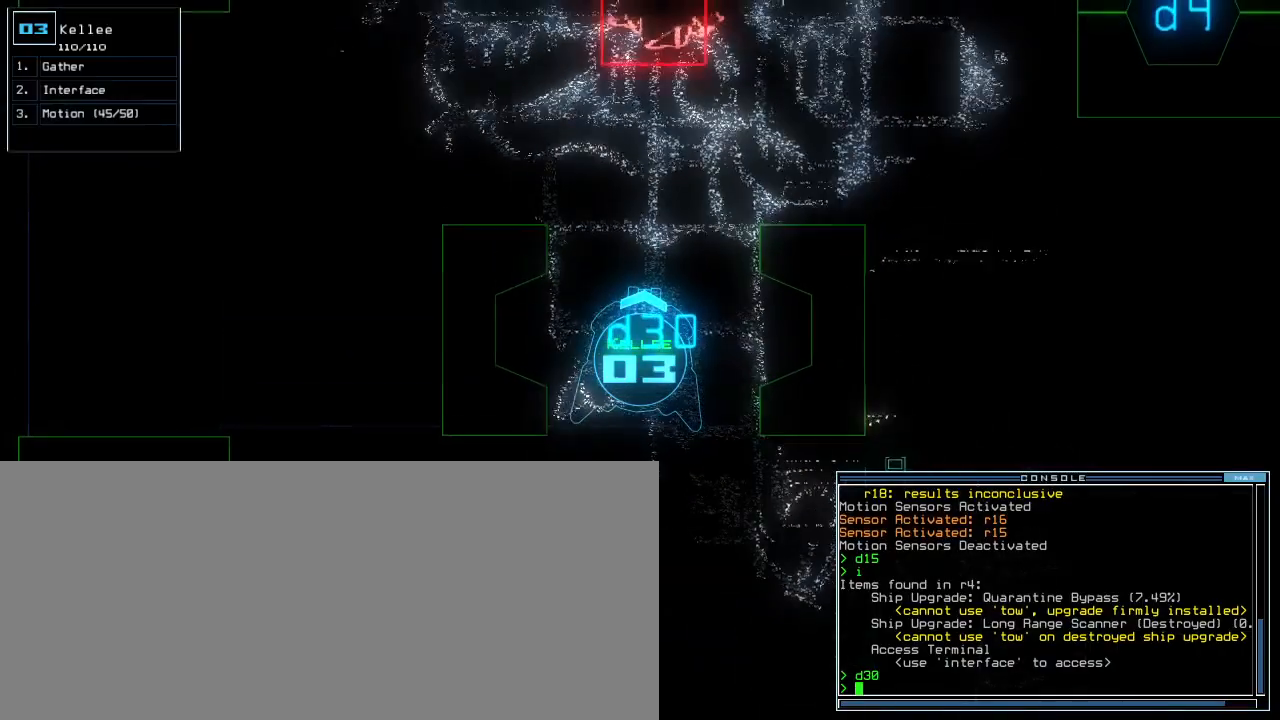
{"keys": ["down", "e", "q", "right"], "events": [[120, "down", "down"], [180, "z", "down"], [260, "z", "up"], [320, "a", "down"], [320, "d", "down"], [320, "s", "down"], [420, "d", "up"], [420, "right", "down"], [420, "s", "up"], [440, "a", "up"], [440, "e", "down"], [440, "q", "down"]]}
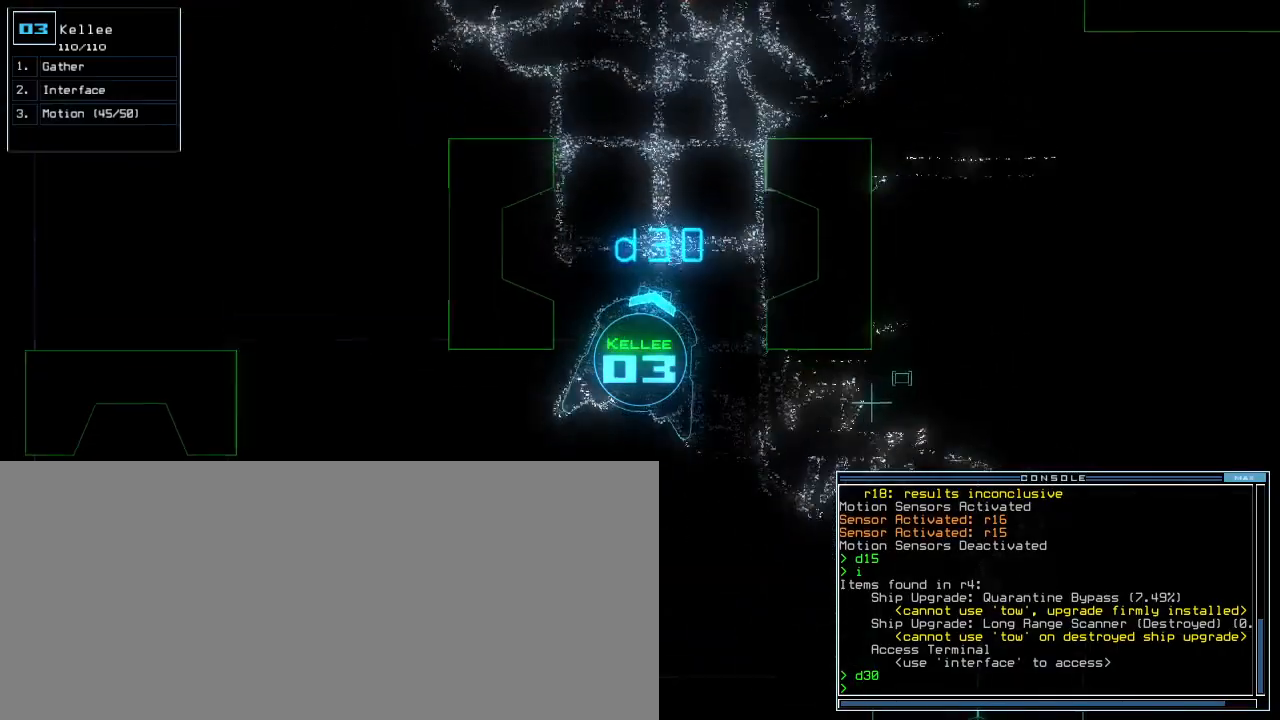
{"keys": ["down", "return"], "events": [[20, "right", "up"], [40, "q", "up"], [60, "e", "up"], [80, "4", "down"], [80, "c", "down"], [100, "2", "down"], [120, "c", "up"], [160, "4", "up"], [180, "2", "up"], [200, "c", "down"], [300, "c", "up"], [400, "return", "down"]]}
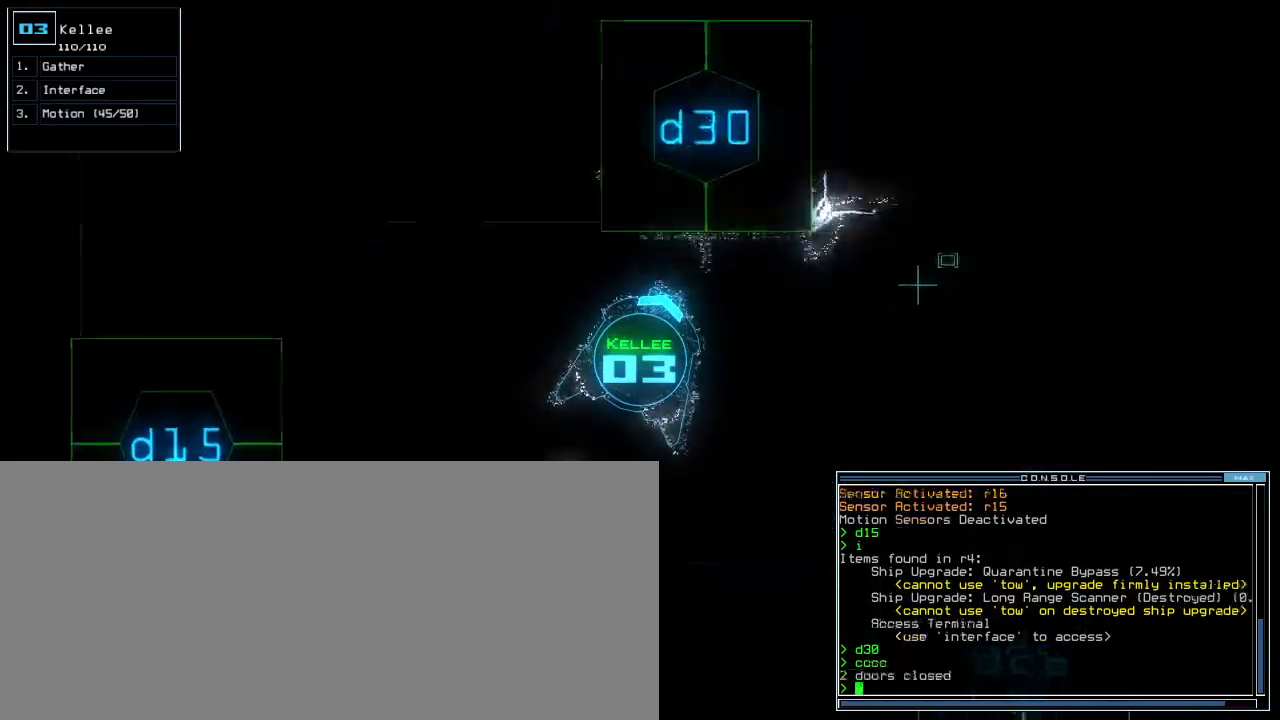
{"keys": [], "events": [[20, "return", "up"], [20, "space", "down"], [100, "space", "up"], [120, "down", "up"]]}
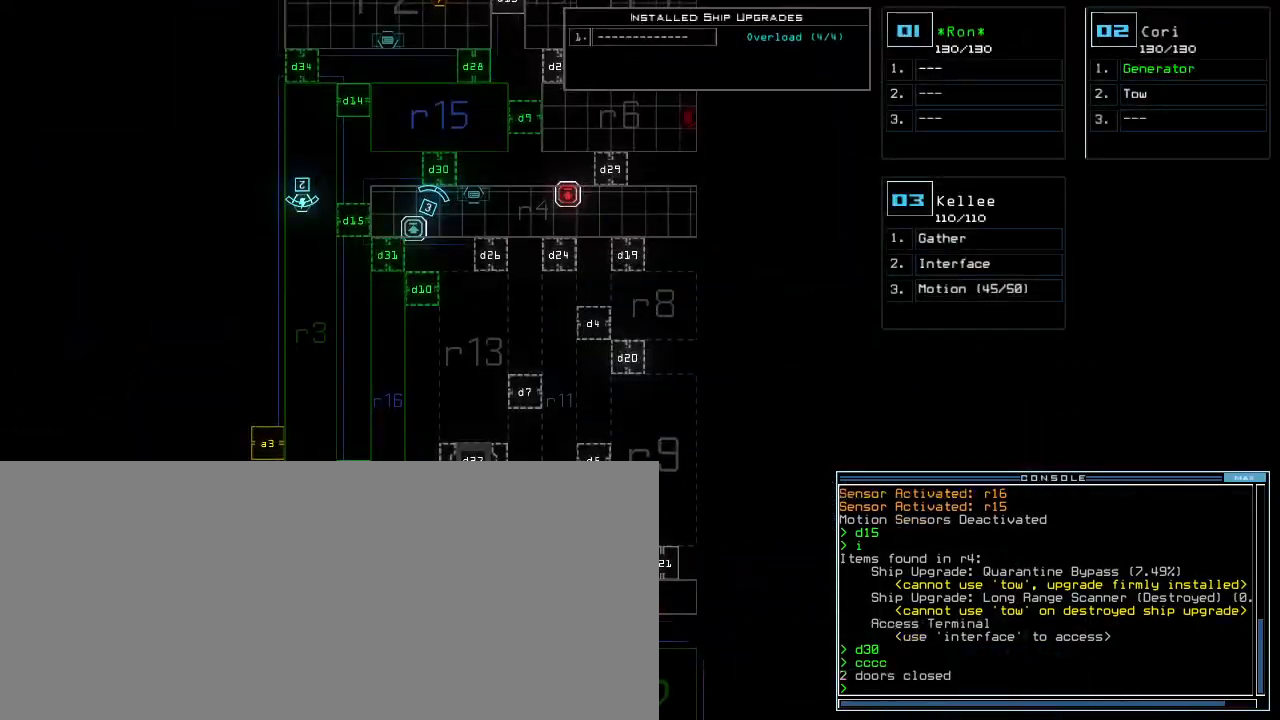
{"keys": [], "events": [[240, "up", "down"], [400, "up", "up"]]}